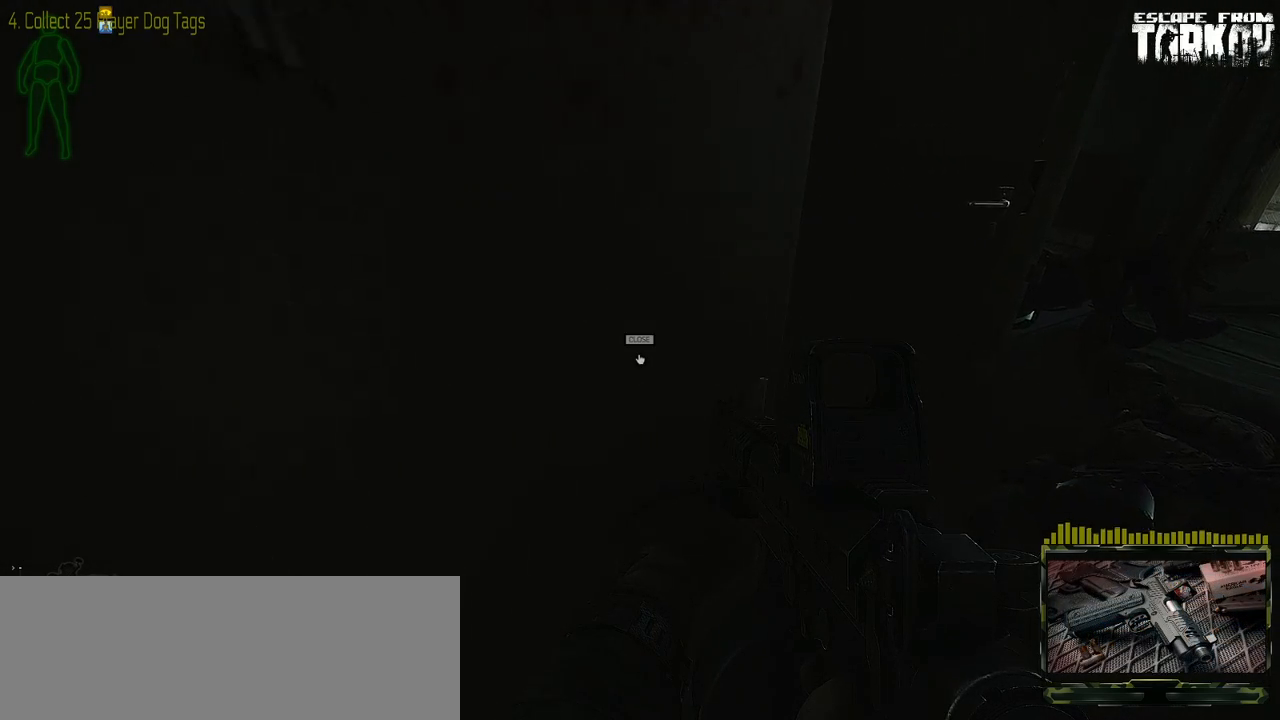
Gameplay with keyboard and mouse; each line is a JSON object with the keys and mouse buttons held at the frame after it. "events" lists presses ("down") and releases ("up") of "0", "1", "2", "3", "4", "5", "6", "7", "8", "9", "a", "alt_l", "alt_r", "b", "c", "caps_lock", "ctrl_l", "ctrl_r", "d", "down", "e", "escape", "f1", "f10", "f11", "f12", "f2", "f3", "f4", "f5", "f6", "f7", "f8", "f9", "g", "h", "i", "j", "k", "l", "left", "m", "n", "o", "p", "q", "r", "return", "right", "s", "shift_l", "shift_r", "space", "super", "t", "tab", "tilde", "u", "up", "v", "w", "x", "y", "z" and "mouse_wheel" between this image and that frame as [ms after this image, input, new state], when the widget could be followed in between. "mouse_wheel" = the "wheel" button of the "mouse" list. No other keys are recorded. "wheel" means that the mouse wheel is clicked or scrolled. Mouse movement is not recorded. Not read: f.
{"keys": ["caps_lock", "d", "w"], "mouse": [], "events": []}
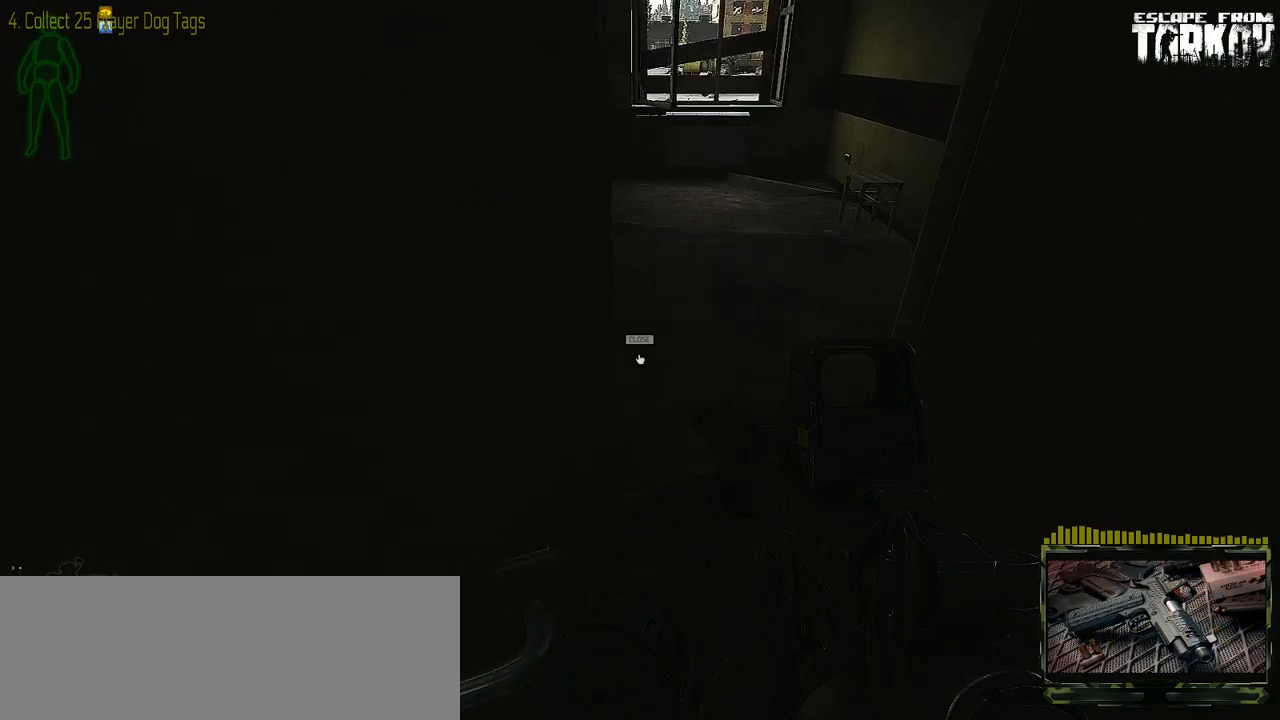
{"keys": ["caps_lock", "w"], "mouse": [], "events": [[383, "d", "up"]]}
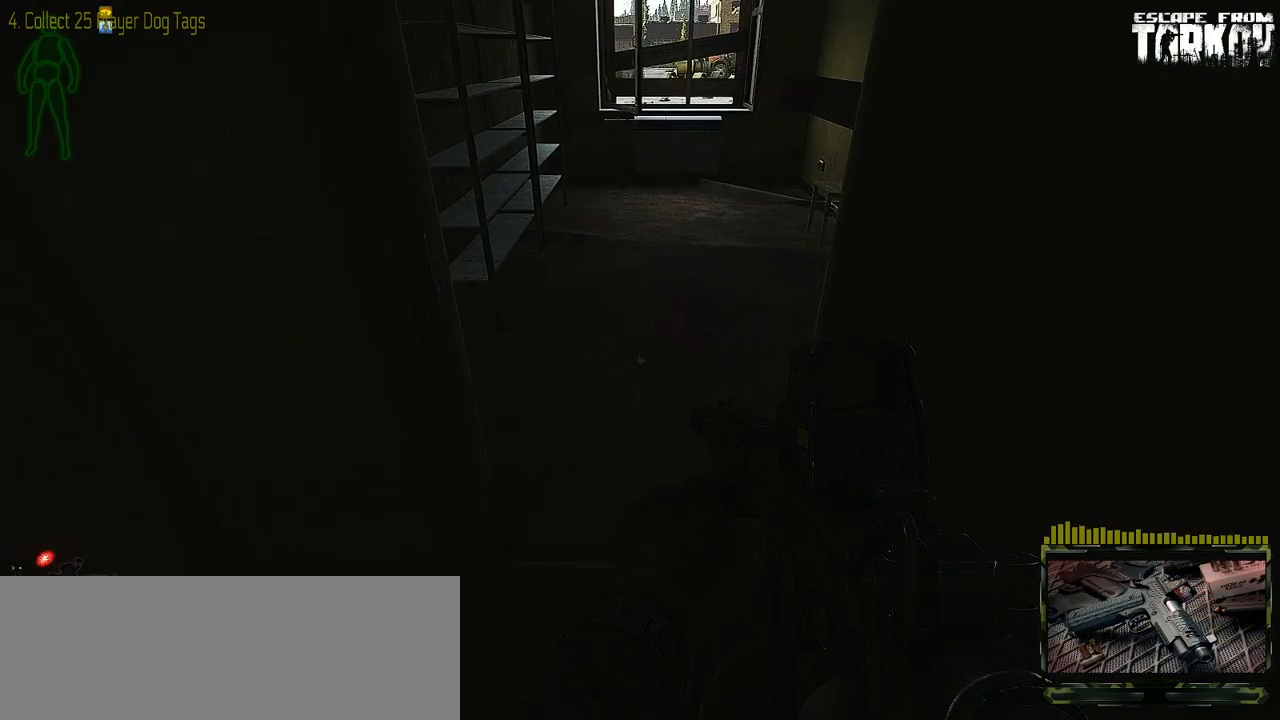
{"keys": ["caps_lock", "d"], "mouse": [], "events": [[233, "w", "up"], [400, "d", "down"]]}
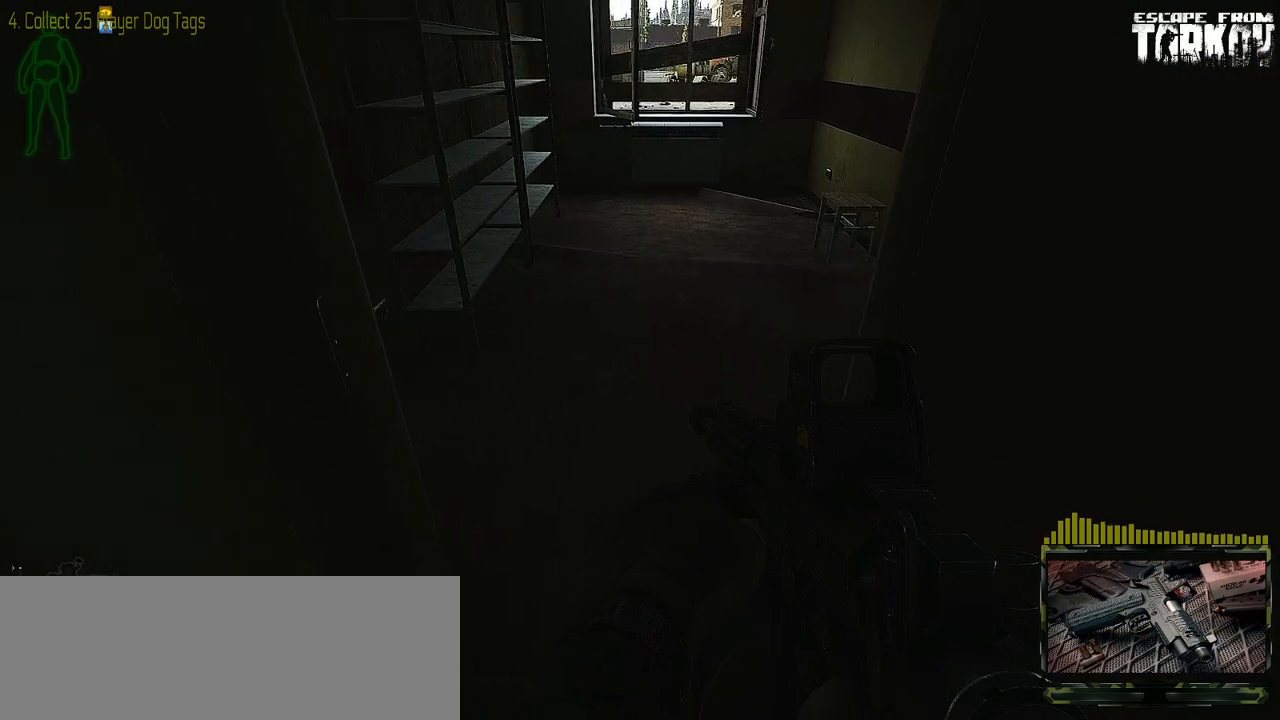
{"keys": ["caps_lock", "w"], "mouse": [], "events": [[300, "w", "down"], [500, "d", "up"]]}
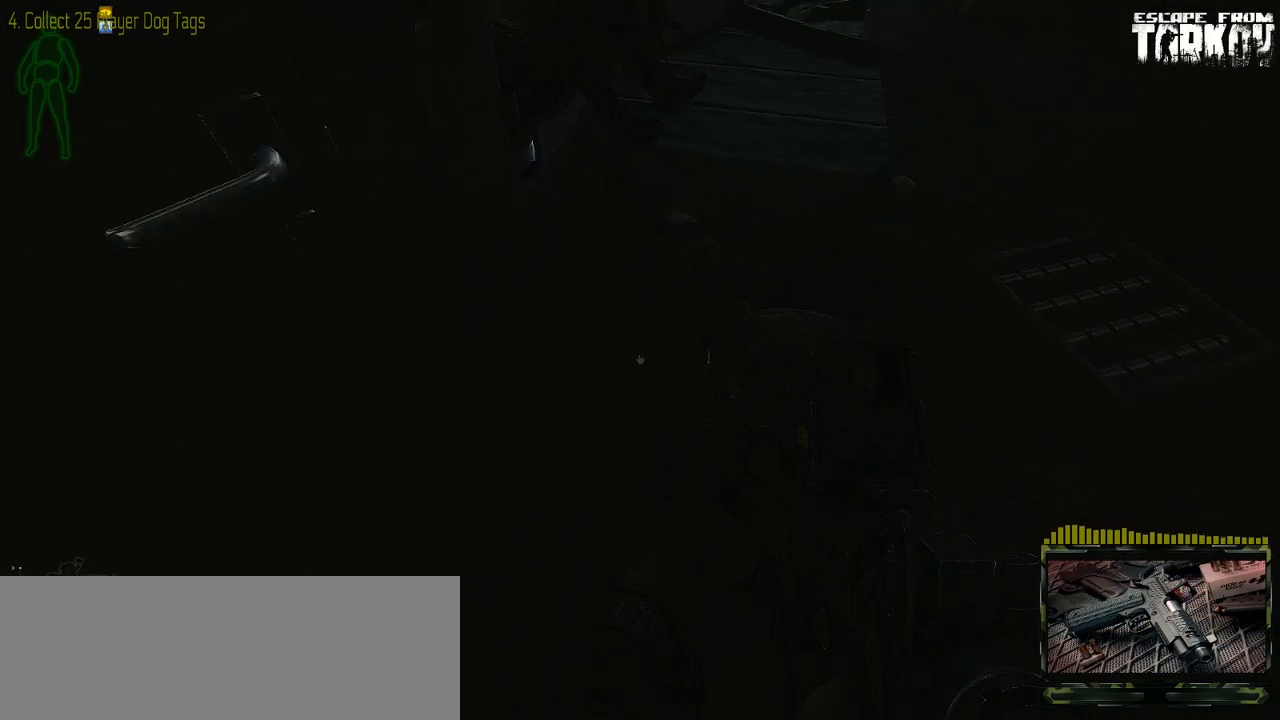
{"keys": ["caps_lock", "d", "w"], "mouse": [], "events": [[267, "c", "down"], [267, "v", "down"], [417, "c", "up"], [417, "v", "up"], [467, "d", "down"]]}
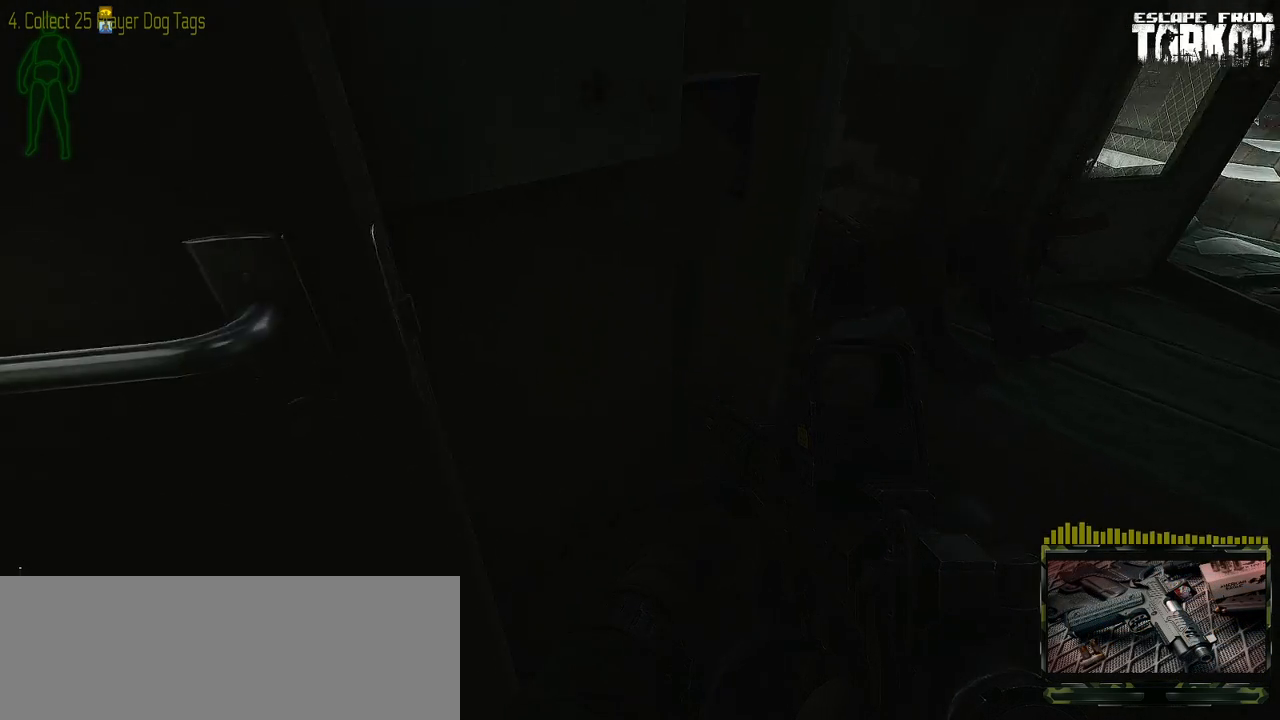
{"keys": ["caps_lock", "d", "s"], "mouse": [], "events": [[150, "w", "up"], [350, "s", "down"]]}
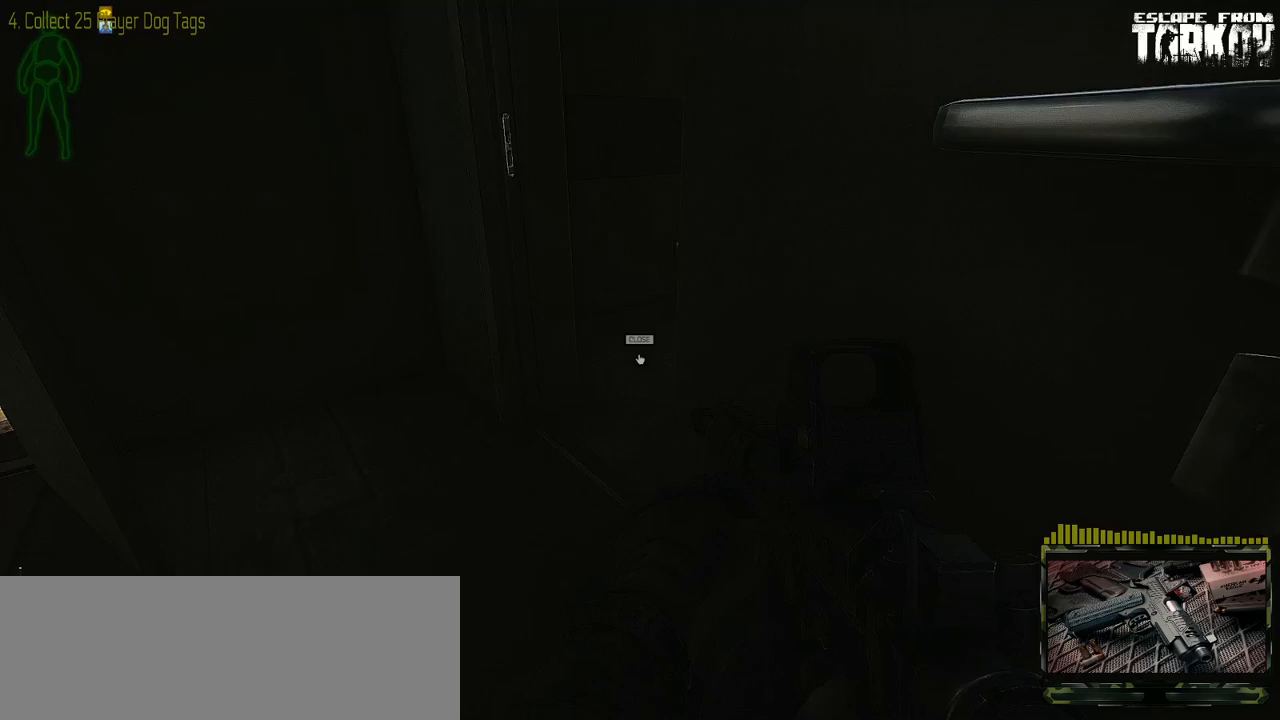
{"keys": ["caps_lock", "d", "s"], "mouse": [], "events": []}
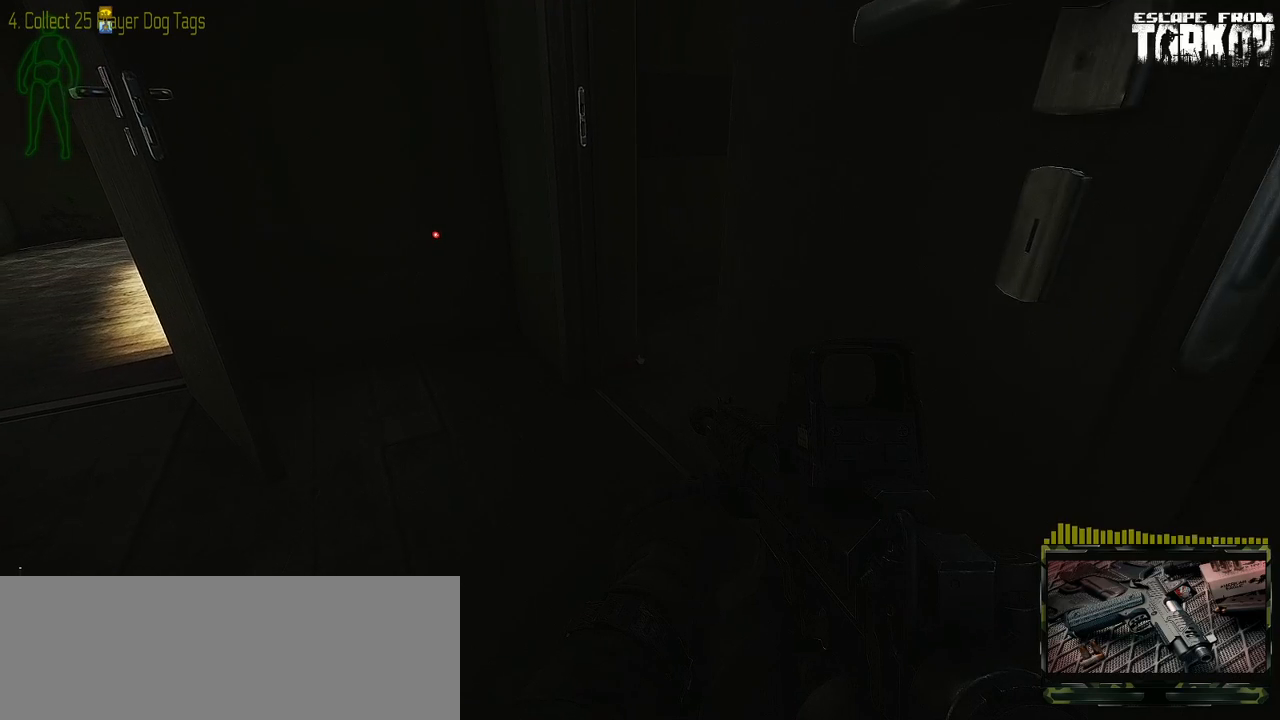
{"keys": ["caps_lock", "d"], "mouse": [], "events": [[467, "s", "up"]]}
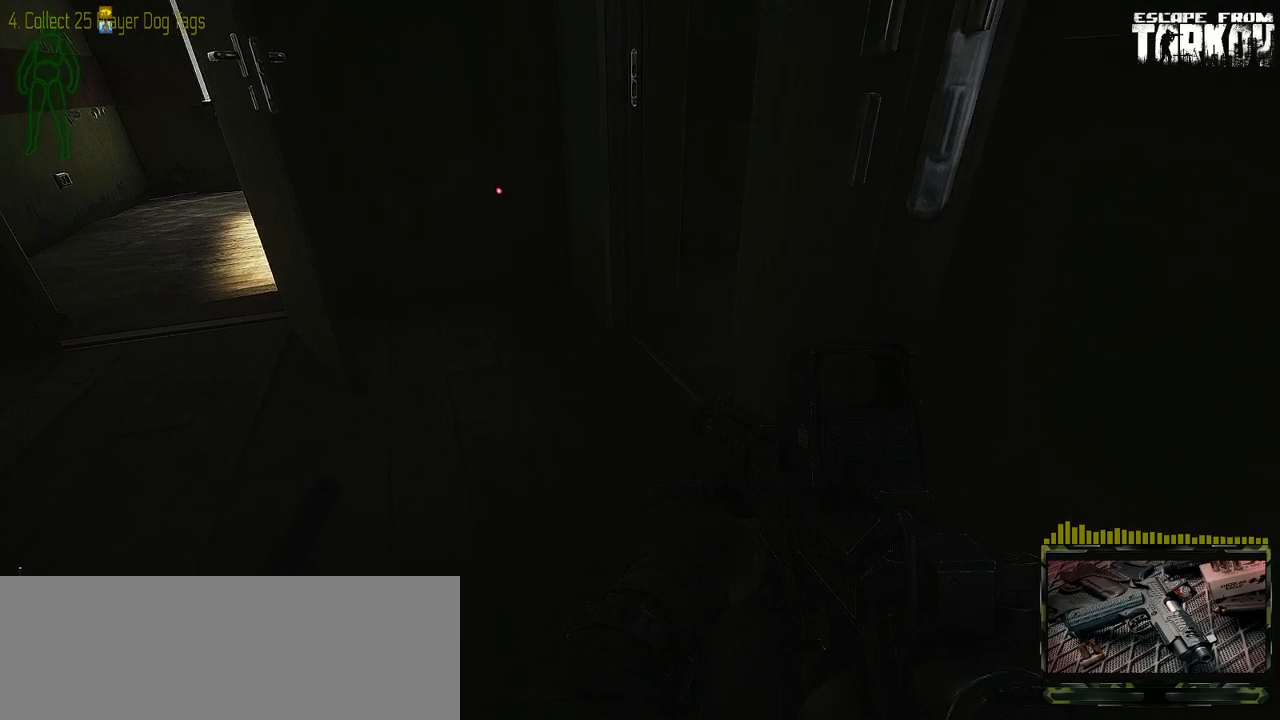
{"keys": ["caps_lock"], "mouse": [], "events": [[167, "d", "up"]]}
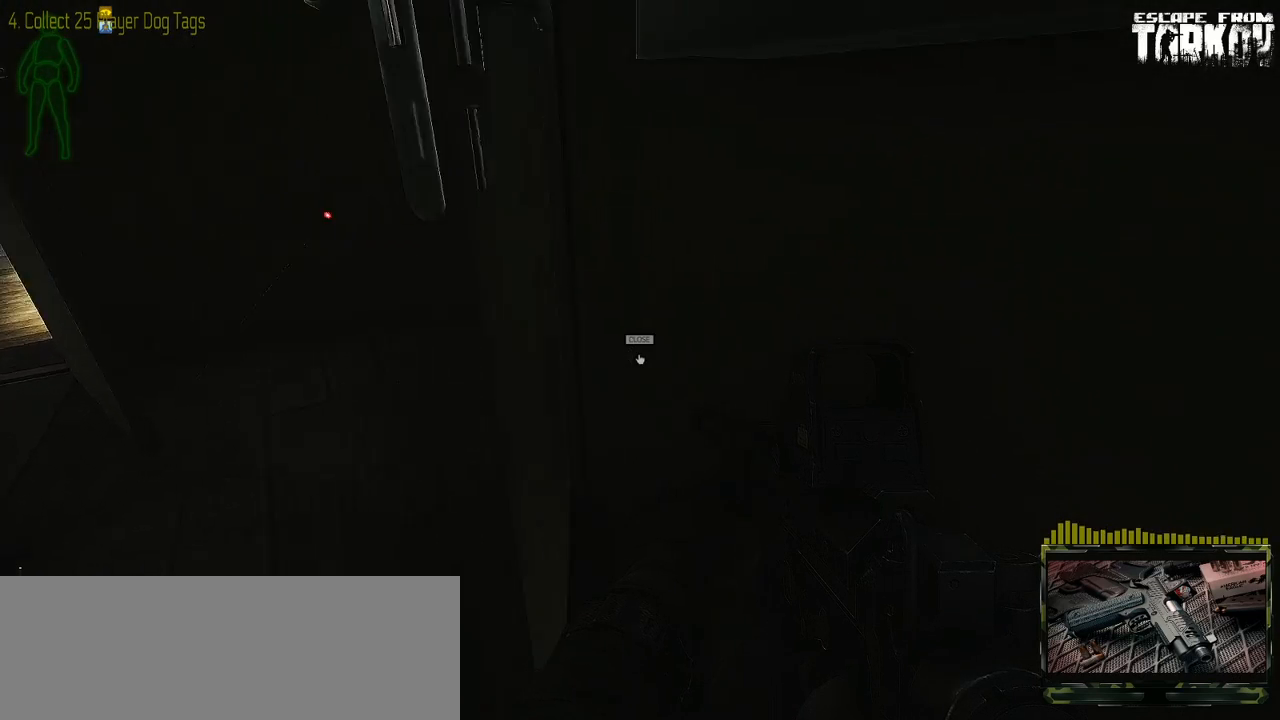
{"keys": ["caps_lock"], "mouse": [], "events": [[50, "a", "down"], [317, "a", "up"]]}
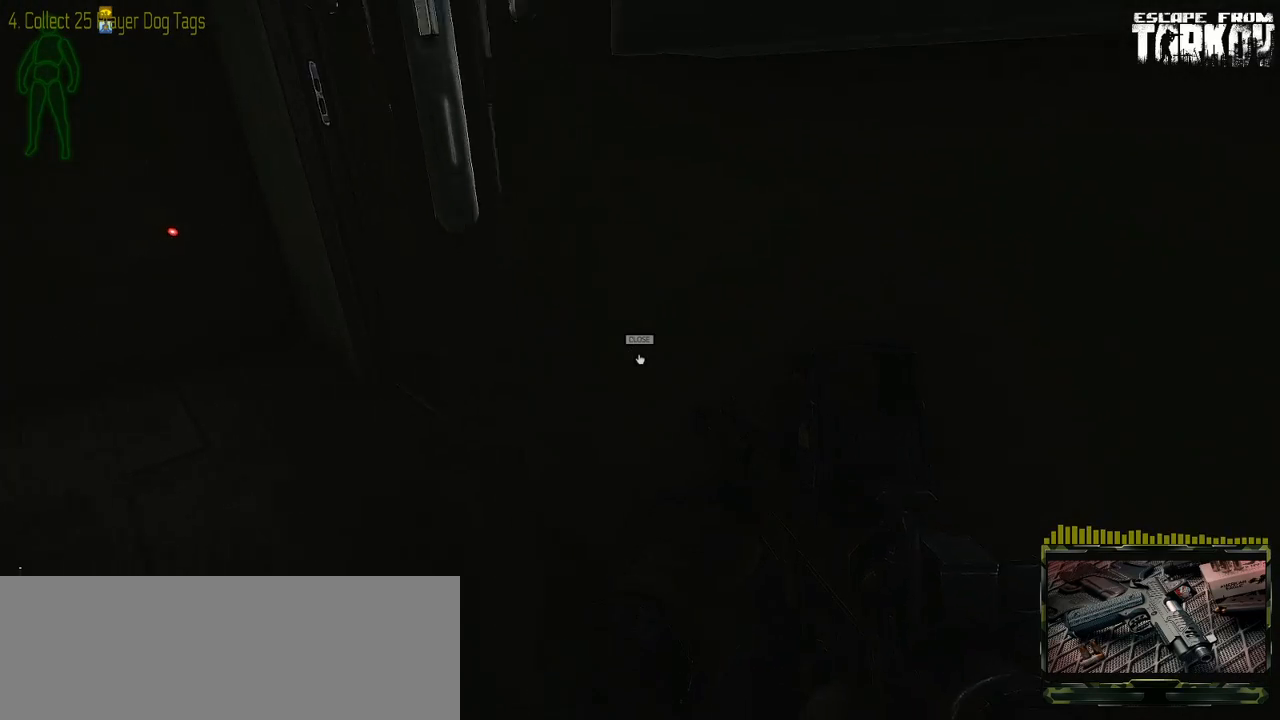
{"keys": ["caps_lock"], "mouse": [], "events": [[117, "tab", "down"], [250, "tab", "up"]]}
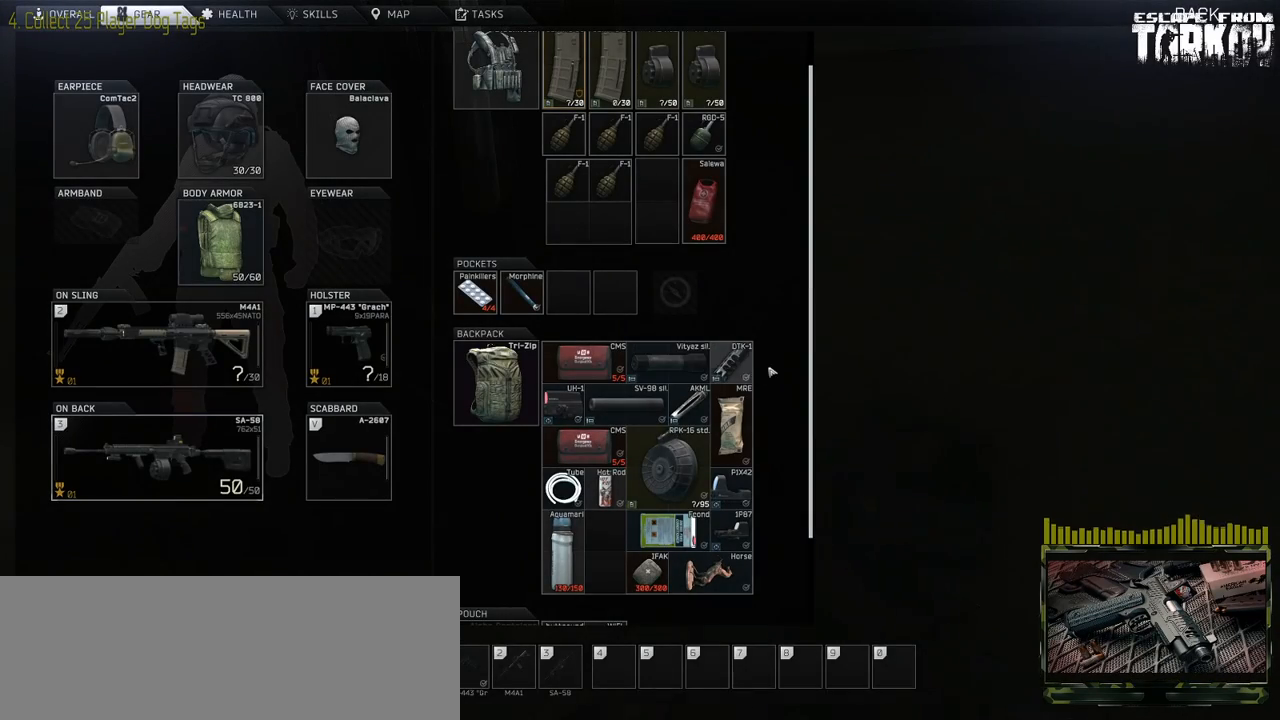
{"keys": ["caps_lock"], "mouse": [], "events": []}
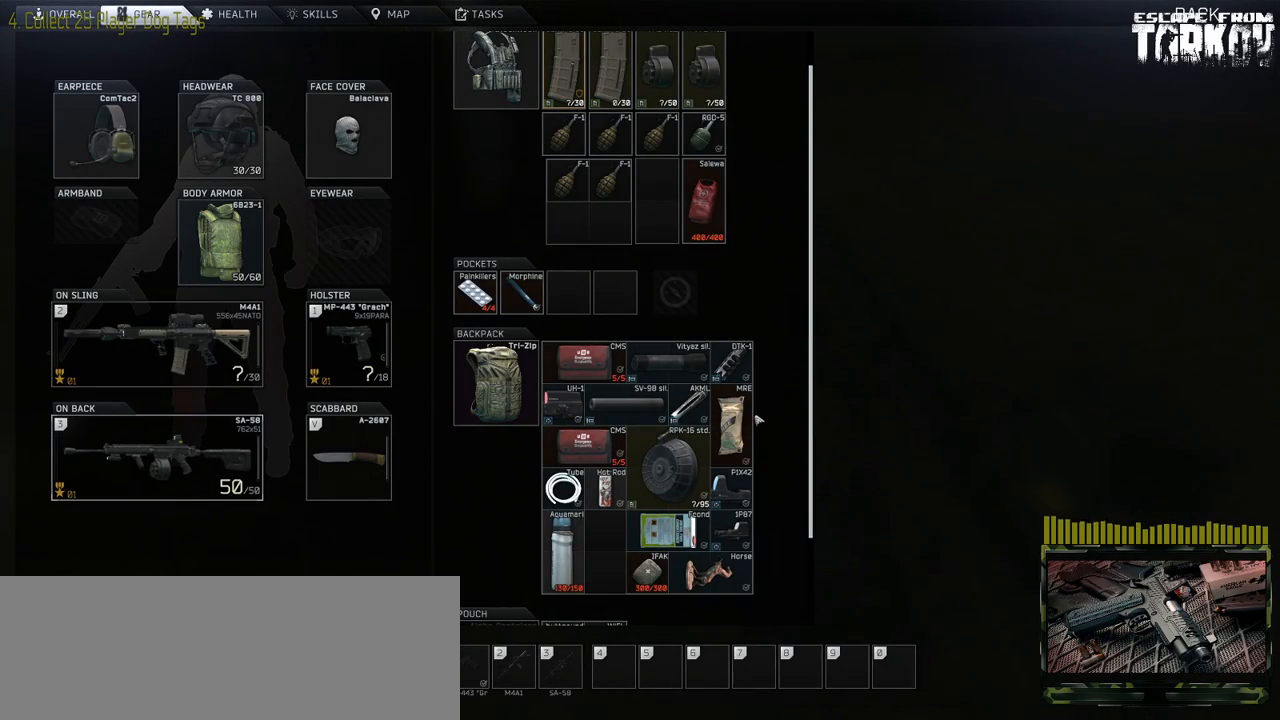
{"keys": ["caps_lock"], "mouse": [], "events": []}
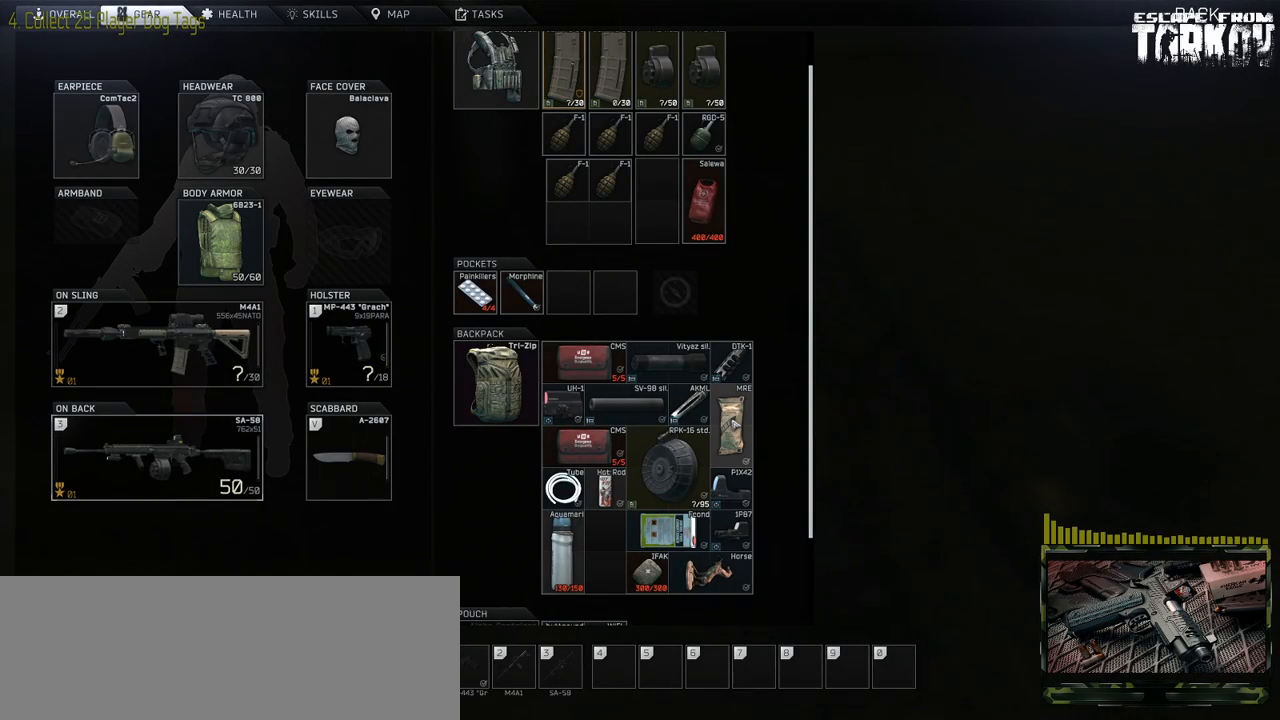
{"keys": ["caps_lock"], "mouse": [], "events": []}
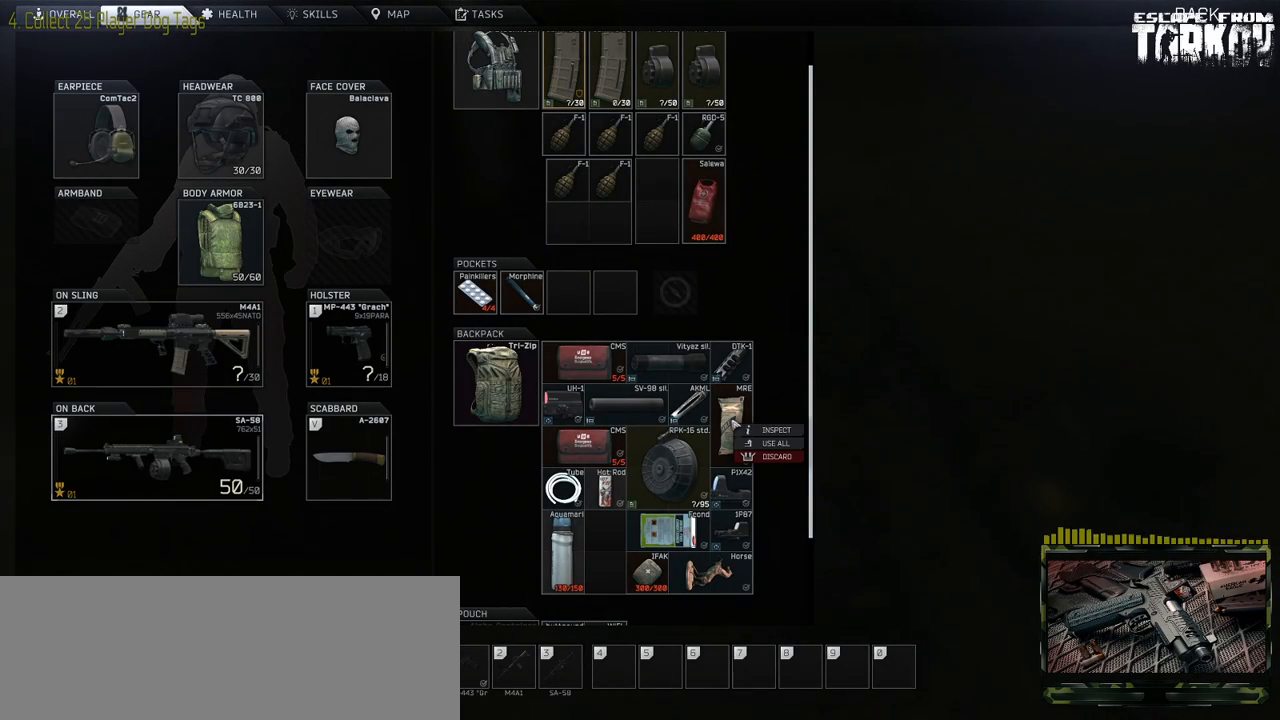
{"keys": ["caps_lock"], "mouse": [], "events": []}
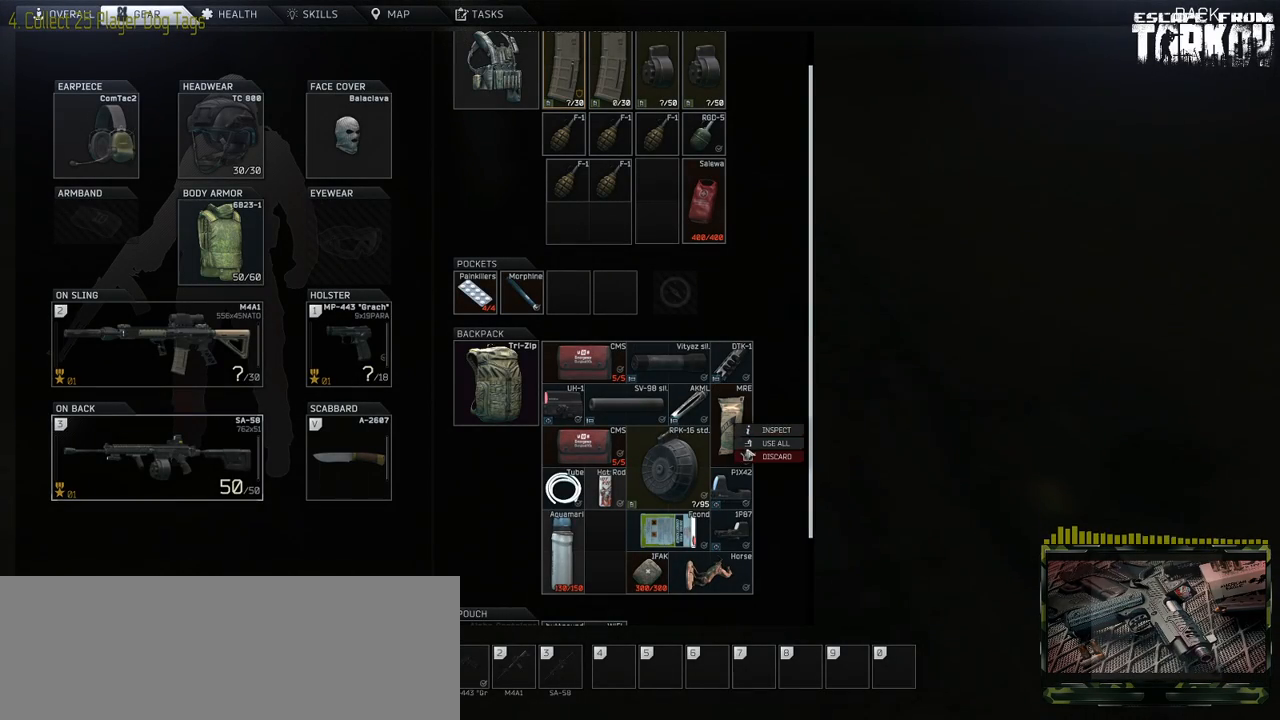
{"keys": ["caps_lock"], "mouse": [], "events": []}
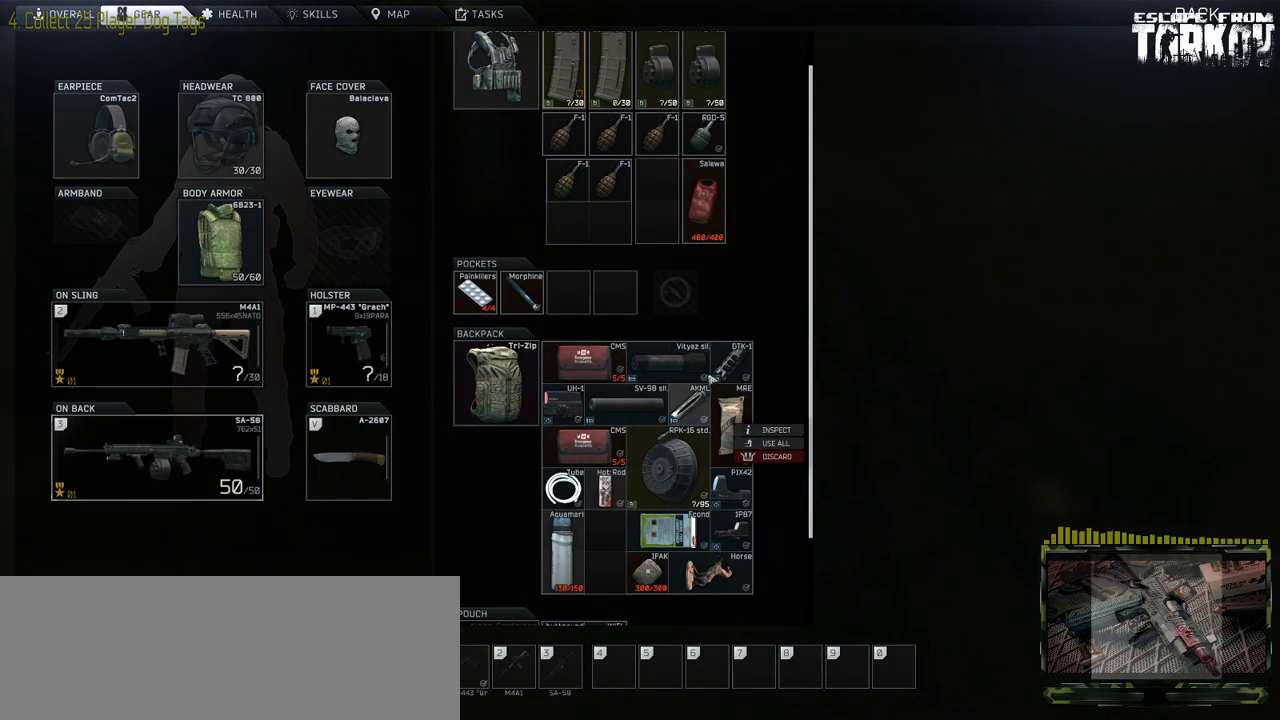
{"keys": [], "mouse": [], "events": [[200, "caps_lock", "up"]]}